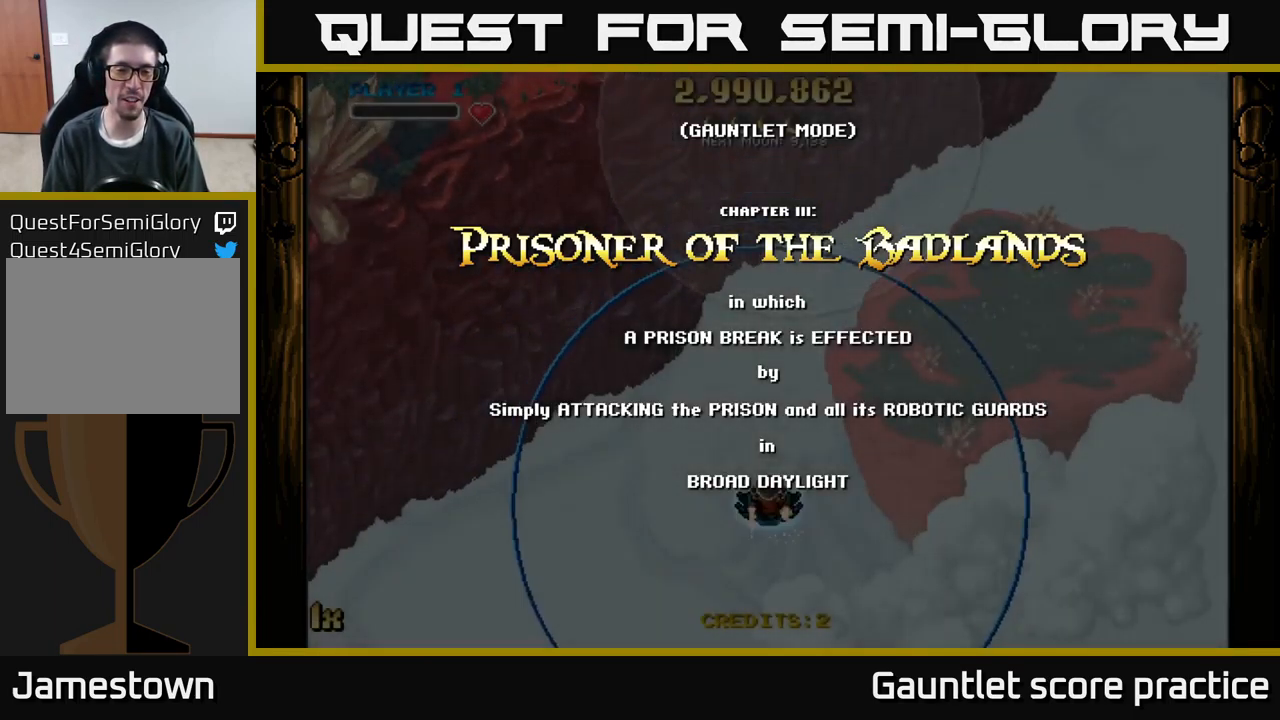
Gameplay with a controller (Xbox layout); each line is a JSON object with the inputs held at the frame after it. "events" lists button and stick changes between this image and that frame as [ms after this image, input, new state], when the widget could be followed in between. Not read: right_stick.
{"buttons": ["A"], "left_stick": "left", "events": [[266, "left_stick", "left"], [433, "A", "down"]]}
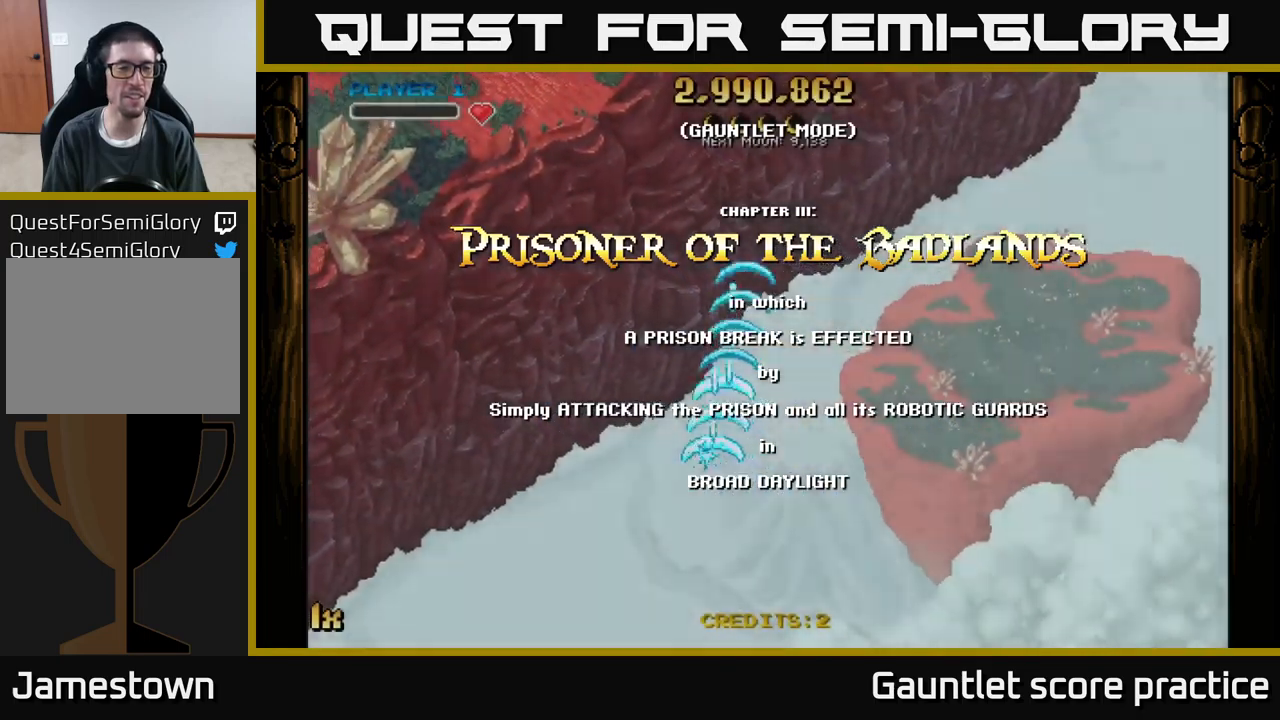
{"buttons": ["A"], "left_stick": "down-right", "events": [[134, "left_stick", "down-left"], [450, "left_stick", "down-right"]]}
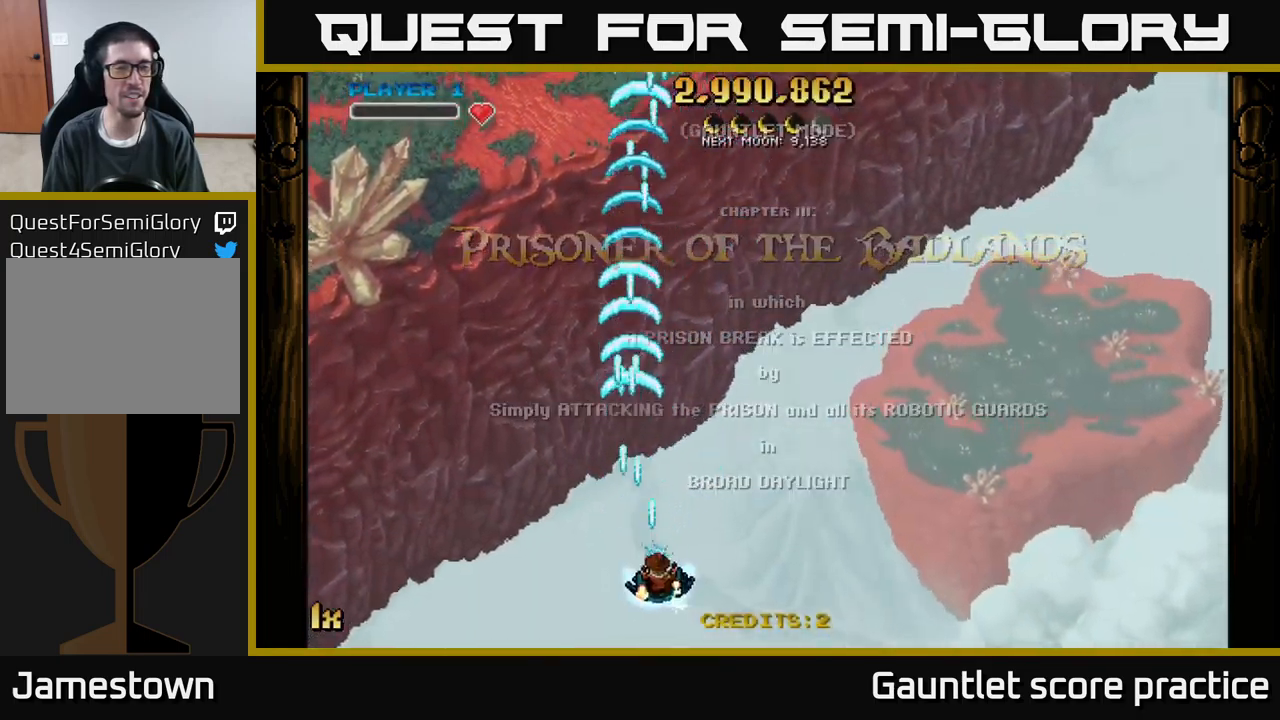
{"buttons": ["A"], "left_stick": "up", "events": [[67, "left_stick", "up"], [184, "X", "down"], [350, "X", "up"]]}
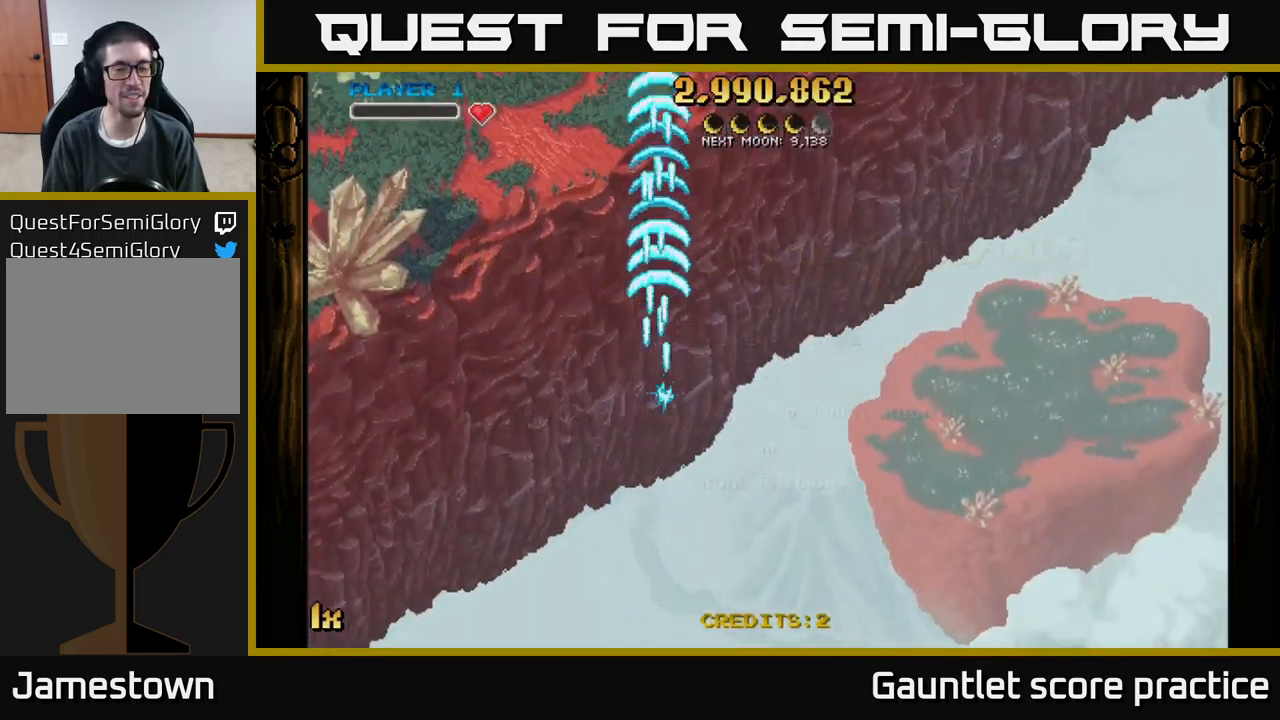
{"buttons": ["A"], "left_stick": "down", "events": [[34, "left_stick", "center"], [150, "left_stick", "down-left"], [467, "left_stick", "down"]]}
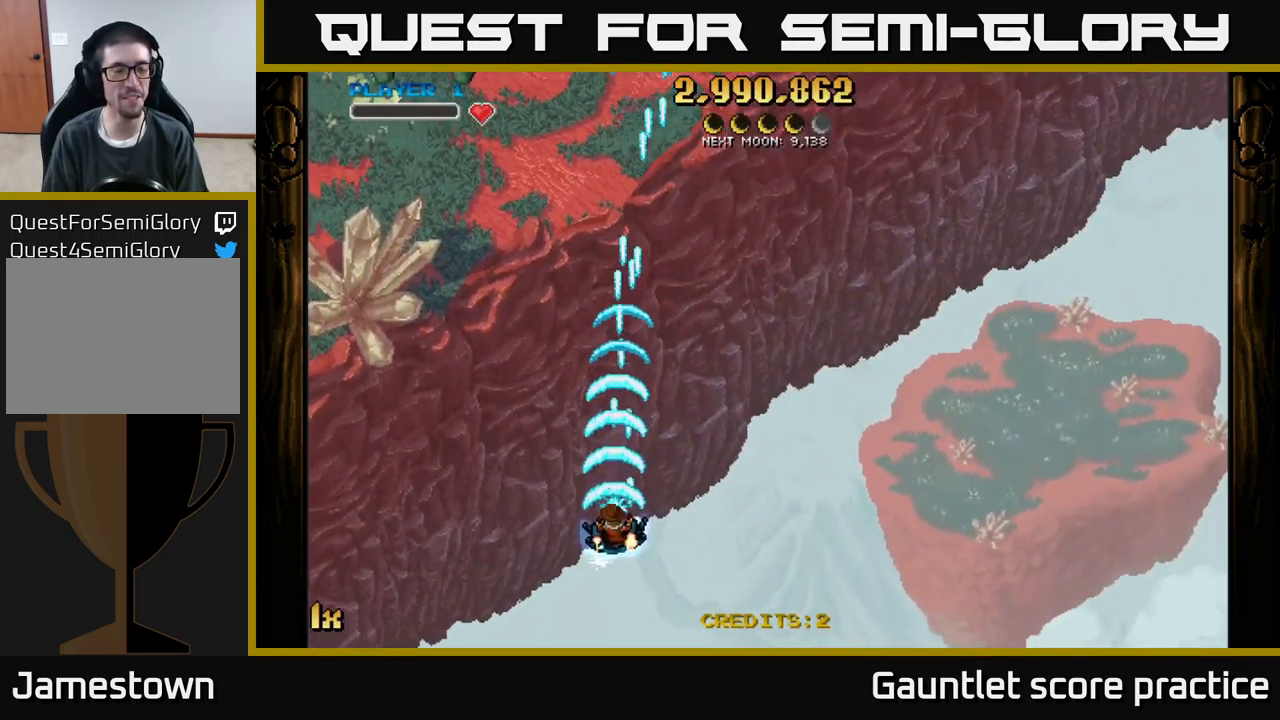
{"buttons": ["A"], "left_stick": "up", "events": [[67, "left_stick", "down-right"], [234, "left_stick", "up-right"], [300, "left_stick", "up"]]}
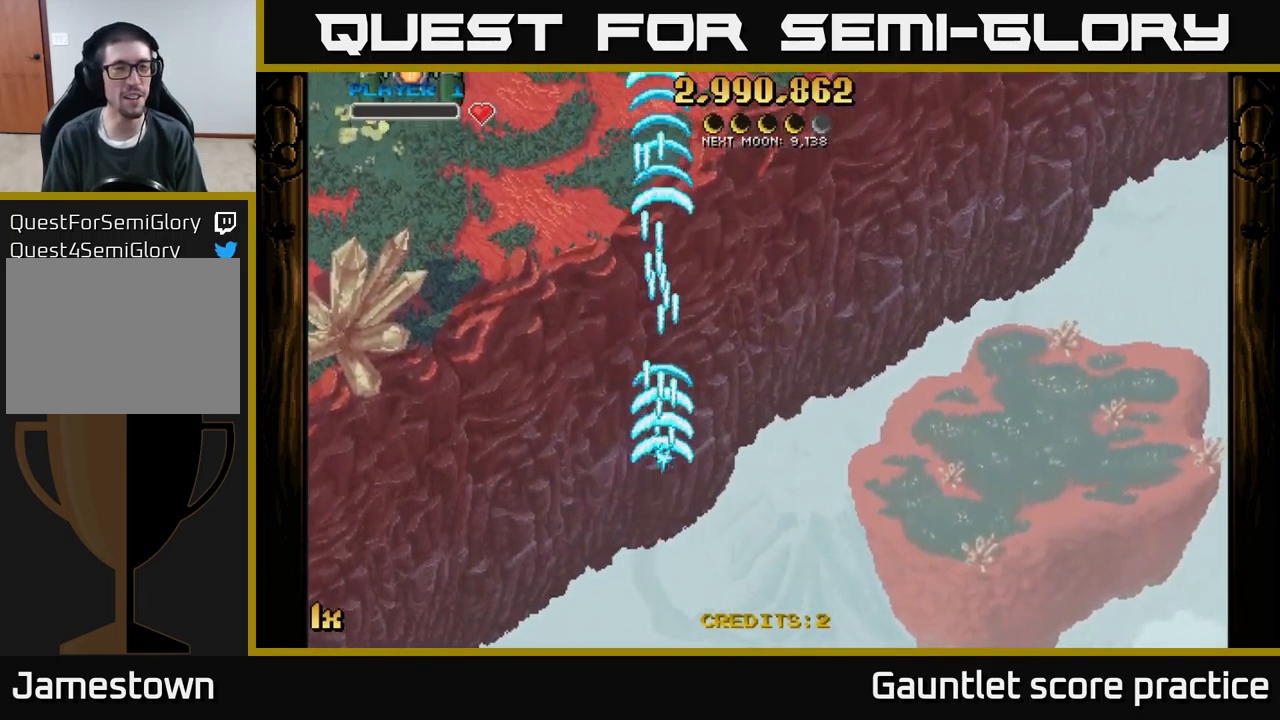
{"buttons": ["A"], "left_stick": "up-left", "events": [[34, "left_stick", "center"], [200, "left_stick", "left"], [417, "left_stick", "up-left"]]}
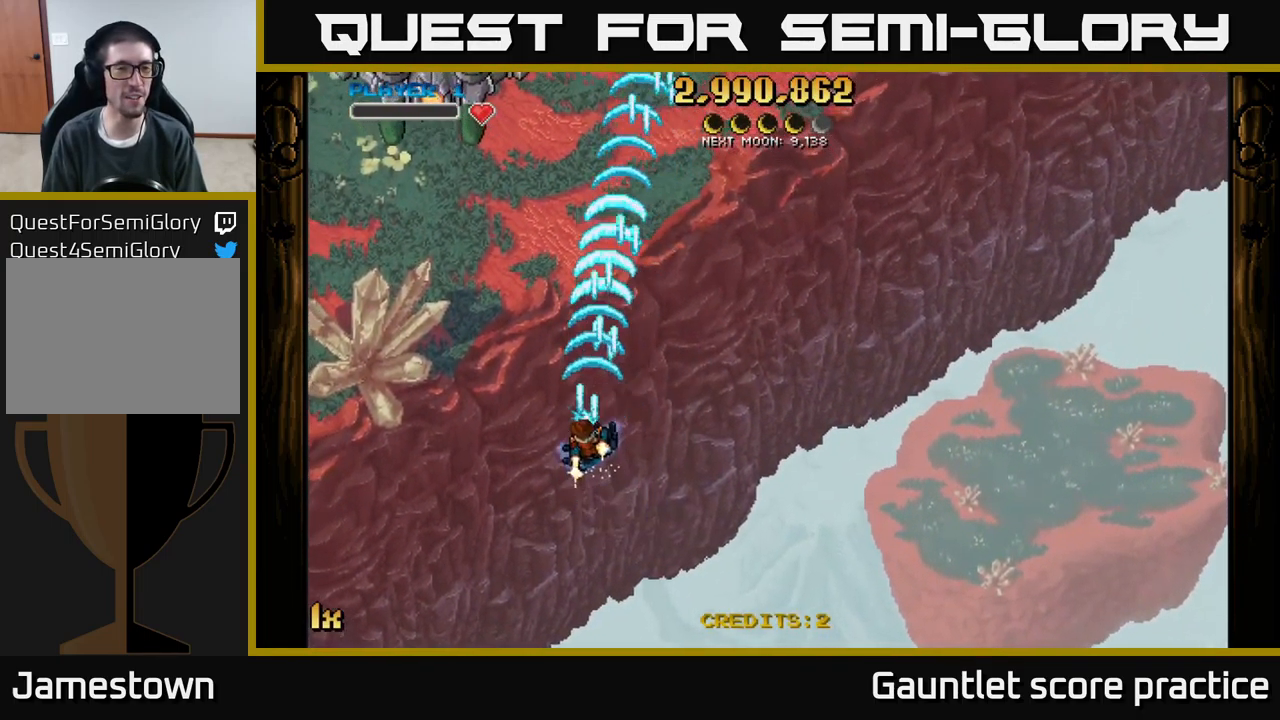
{"buttons": ["A"], "left_stick": "down-left", "events": [[17, "left_stick", "up"], [167, "left_stick", "left"], [334, "left_stick", "down-left"]]}
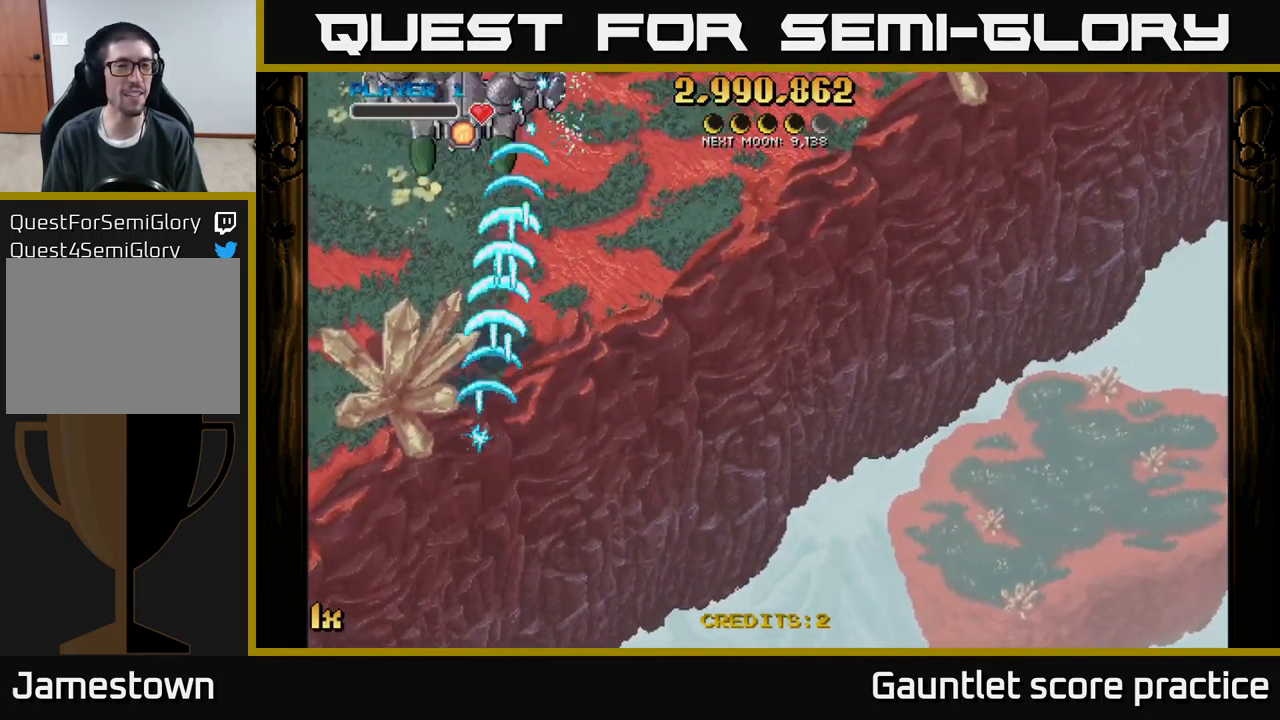
{"buttons": ["A"], "left_stick": "up-right", "events": [[134, "left_stick", "down-right"], [217, "left_stick", "right"], [417, "left_stick", "up-right"]]}
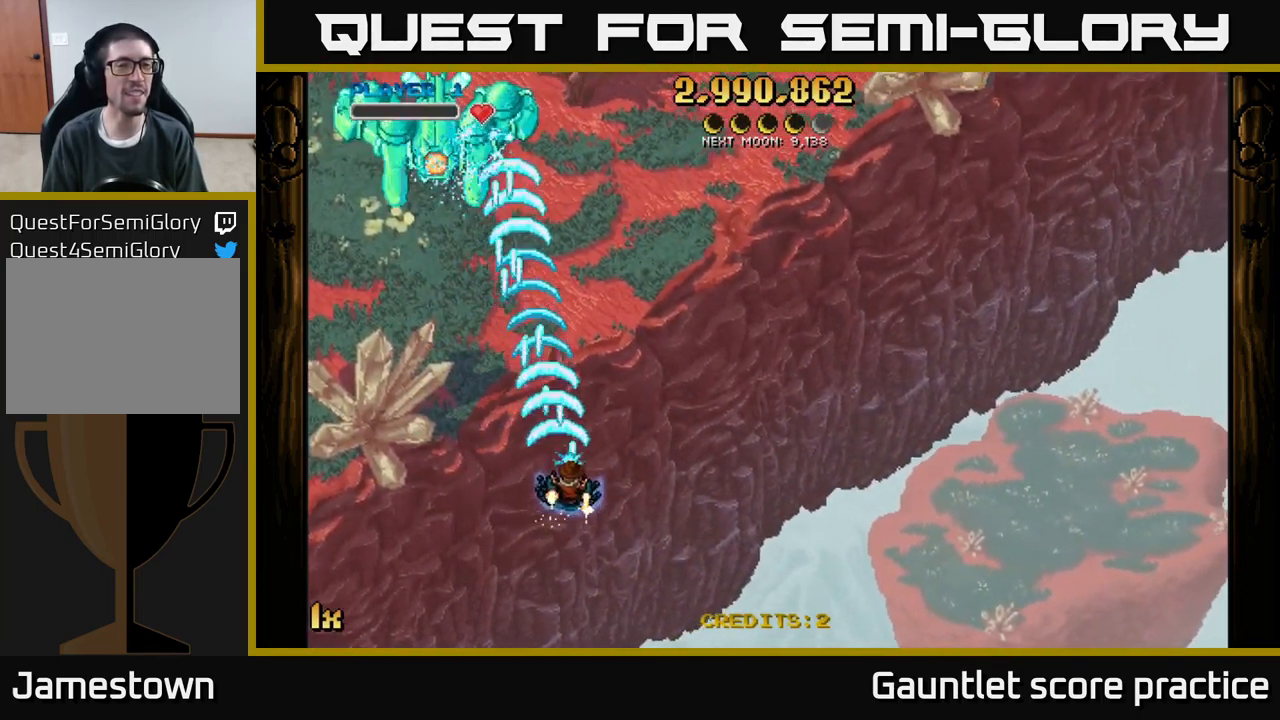
{"buttons": ["A"], "left_stick": "left", "events": [[100, "left_stick", "left"]]}
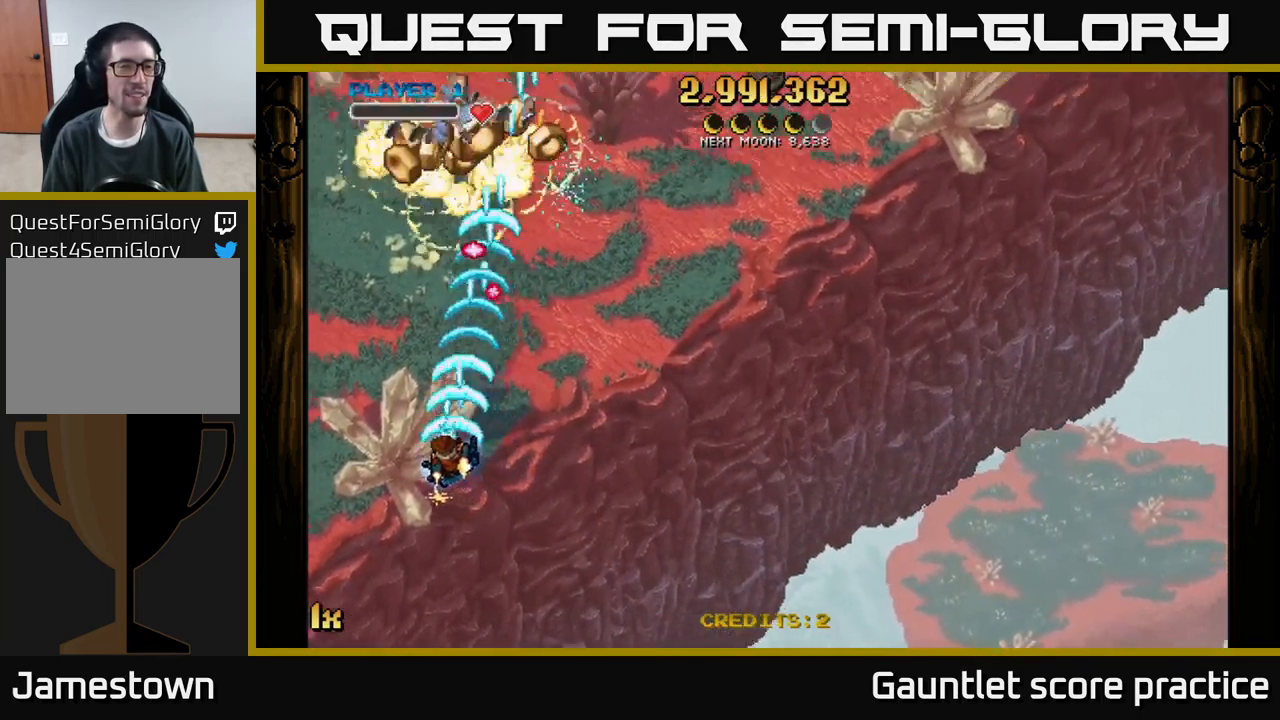
{"buttons": ["A"], "left_stick": "up", "events": [[167, "left_stick", "down-left"], [334, "left_stick", "up-left"], [450, "left_stick", "up"]]}
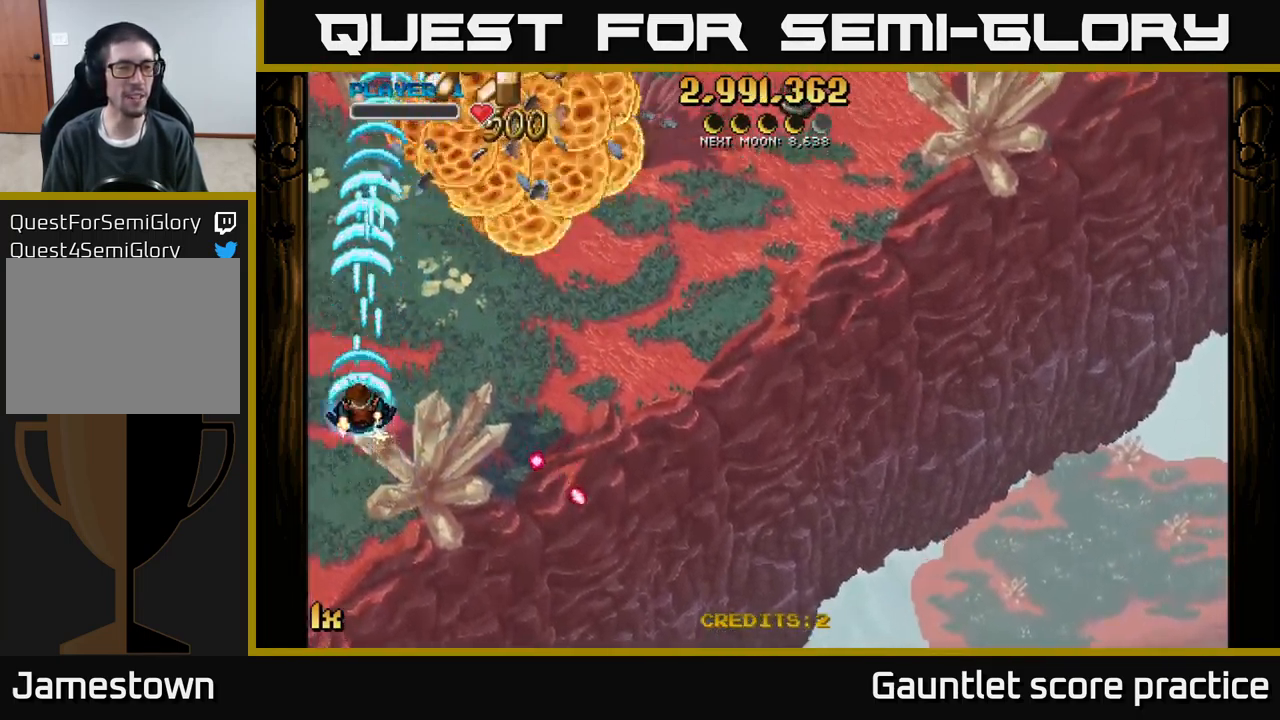
{"buttons": [], "left_stick": "up", "events": [[117, "left_stick", "up-right"], [251, "left_stick", "up"], [284, "A", "up"]]}
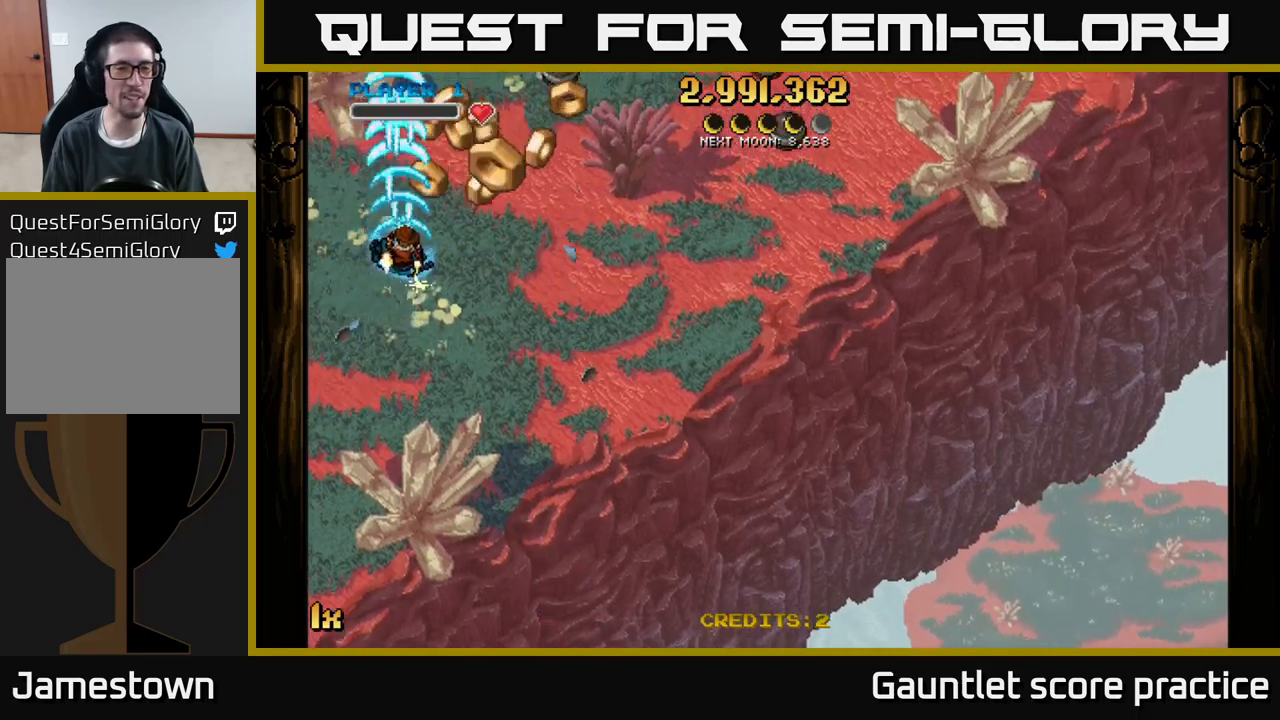
{"buttons": ["L1"], "left_stick": "down-right", "events": [[150, "left_stick", "right"], [350, "left_stick", "down-right"], [450, "L1", "down"]]}
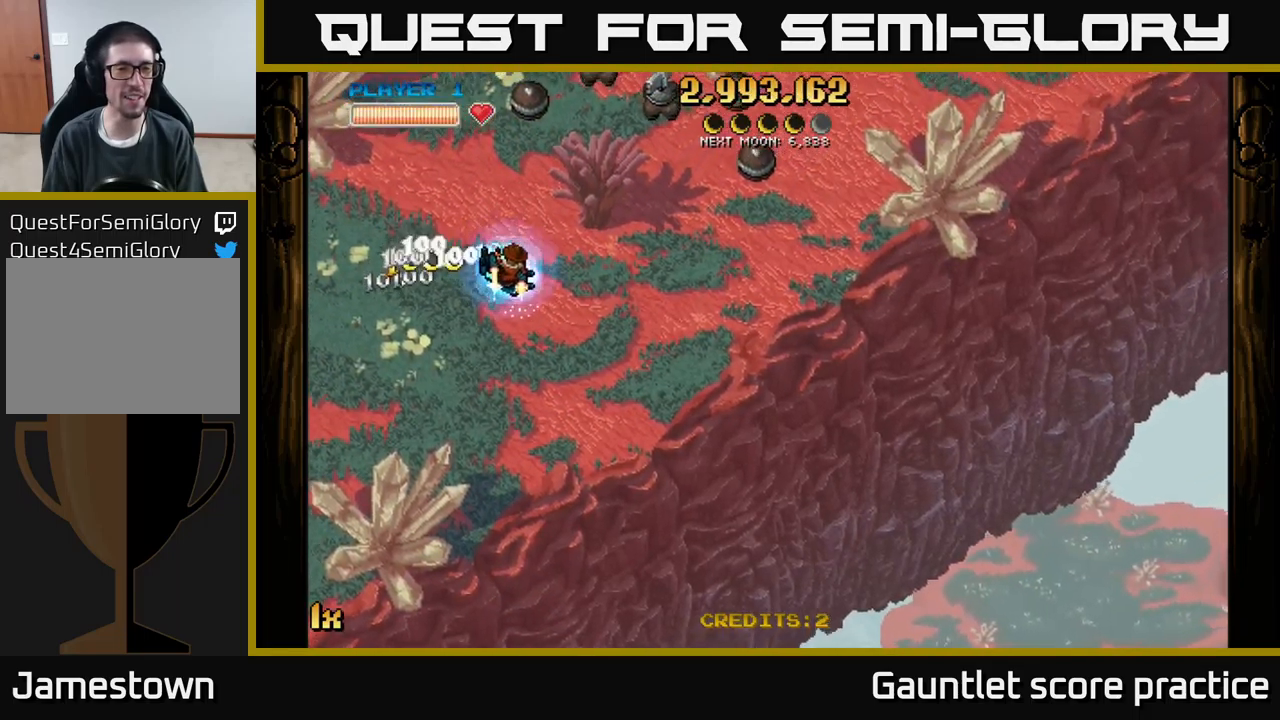
{"buttons": ["A"], "left_stick": "right", "events": [[50, "A", "down"], [83, "L1", "up"], [150, "left_stick", "down-left"], [383, "left_stick", "down-right"], [450, "left_stick", "right"]]}
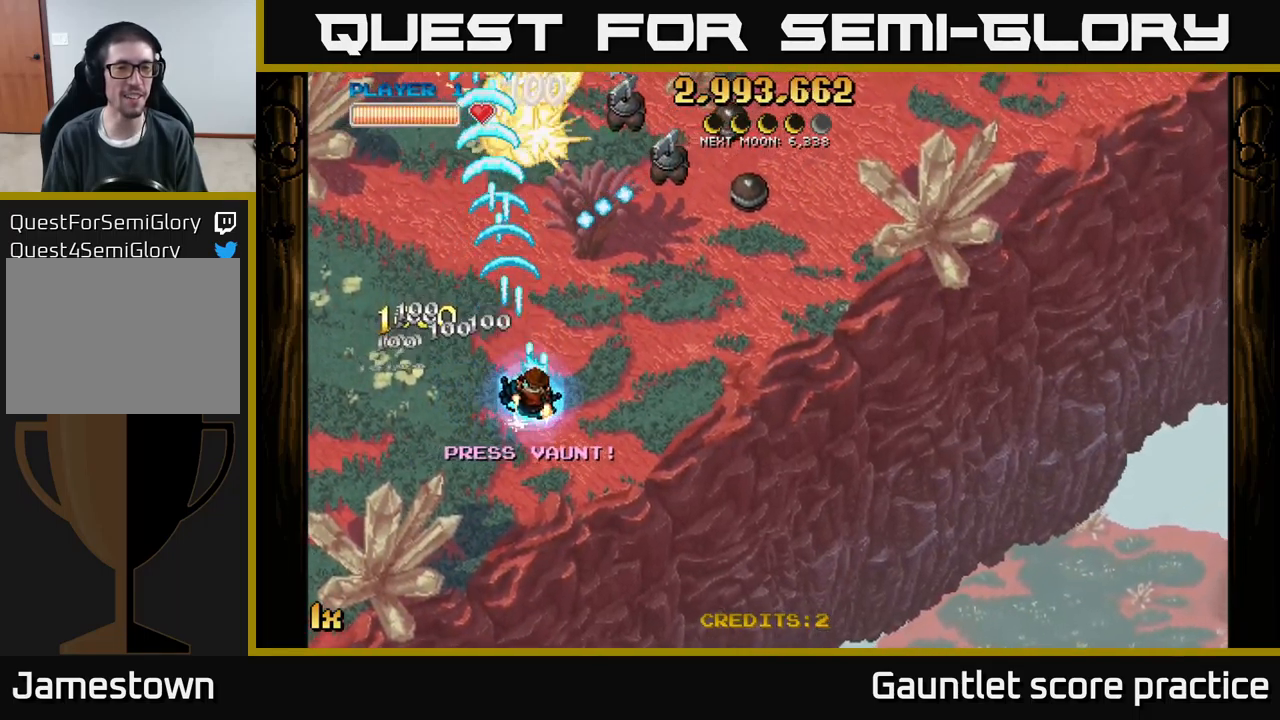
{"buttons": ["A"], "left_stick": "down", "events": [[250, "left_stick", "down-right"], [466, "left_stick", "down"]]}
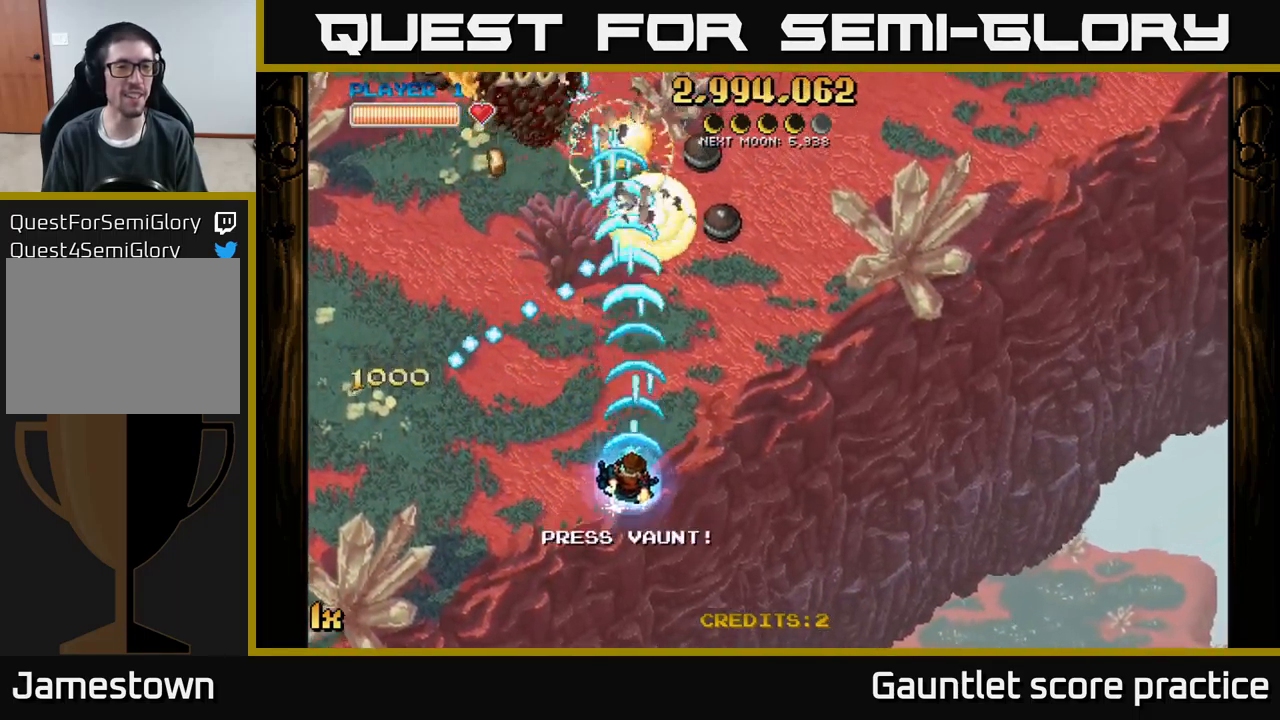
{"buttons": ["A"], "left_stick": "up-left", "events": [[50, "left_stick", "down-left"], [366, "left_stick", "up-left"]]}
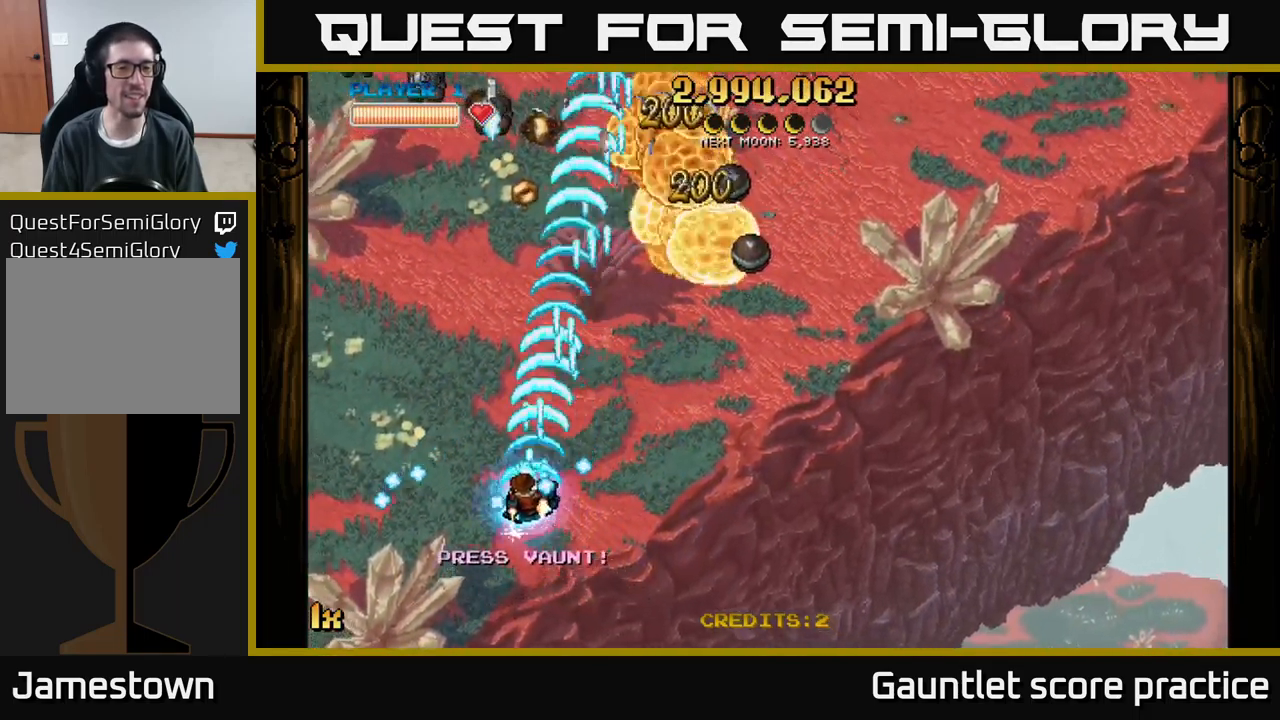
{"buttons": ["A"], "left_stick": "down-left", "events": [[383, "left_stick", "down-left"]]}
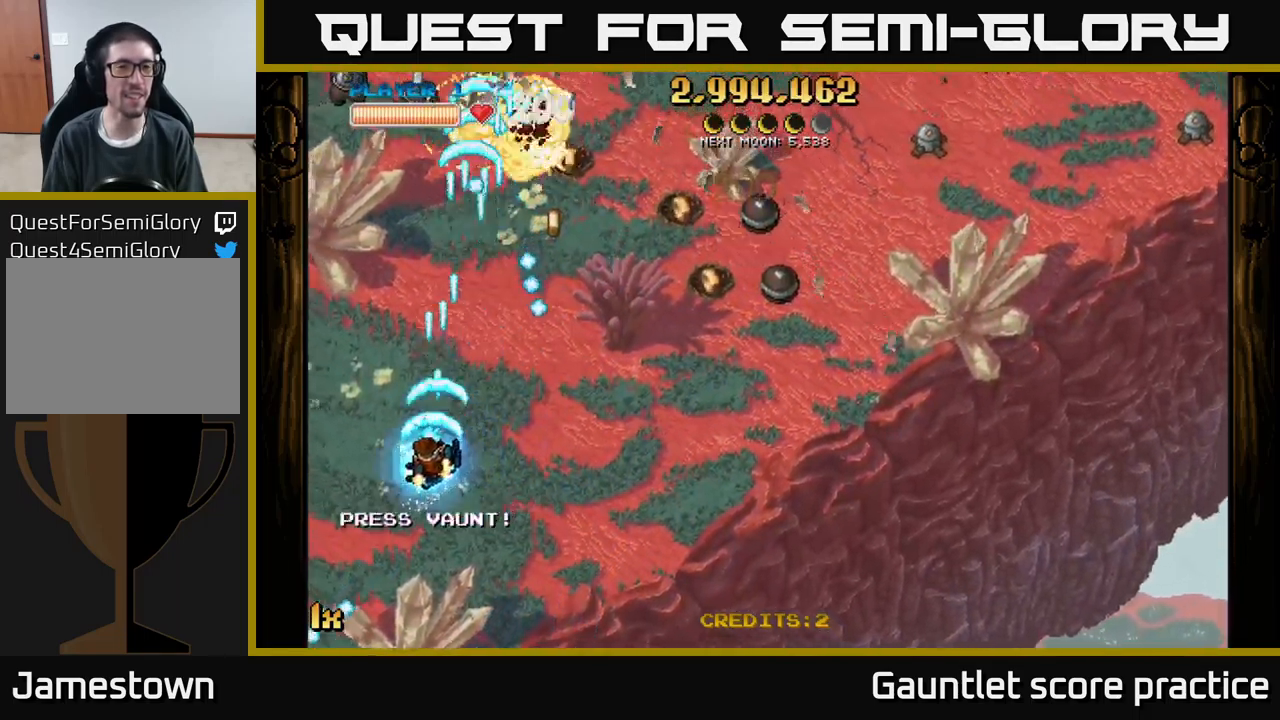
{"buttons": ["A"], "left_stick": "up-right", "events": [[166, "L1", "down"], [200, "left_stick", "up-left"], [266, "left_stick", "up-right"], [350, "L1", "up"]]}
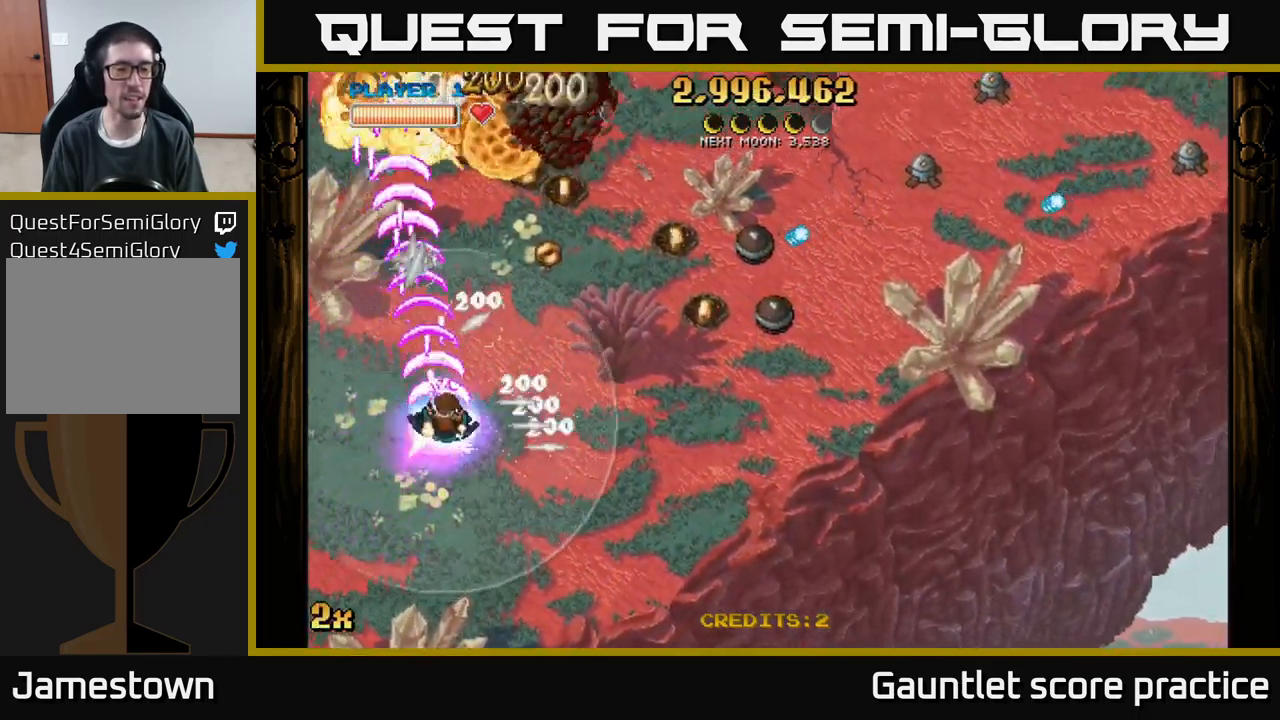
{"buttons": [], "left_stick": "right", "events": [[33, "left_stick", "right"], [116, "A", "up"]]}
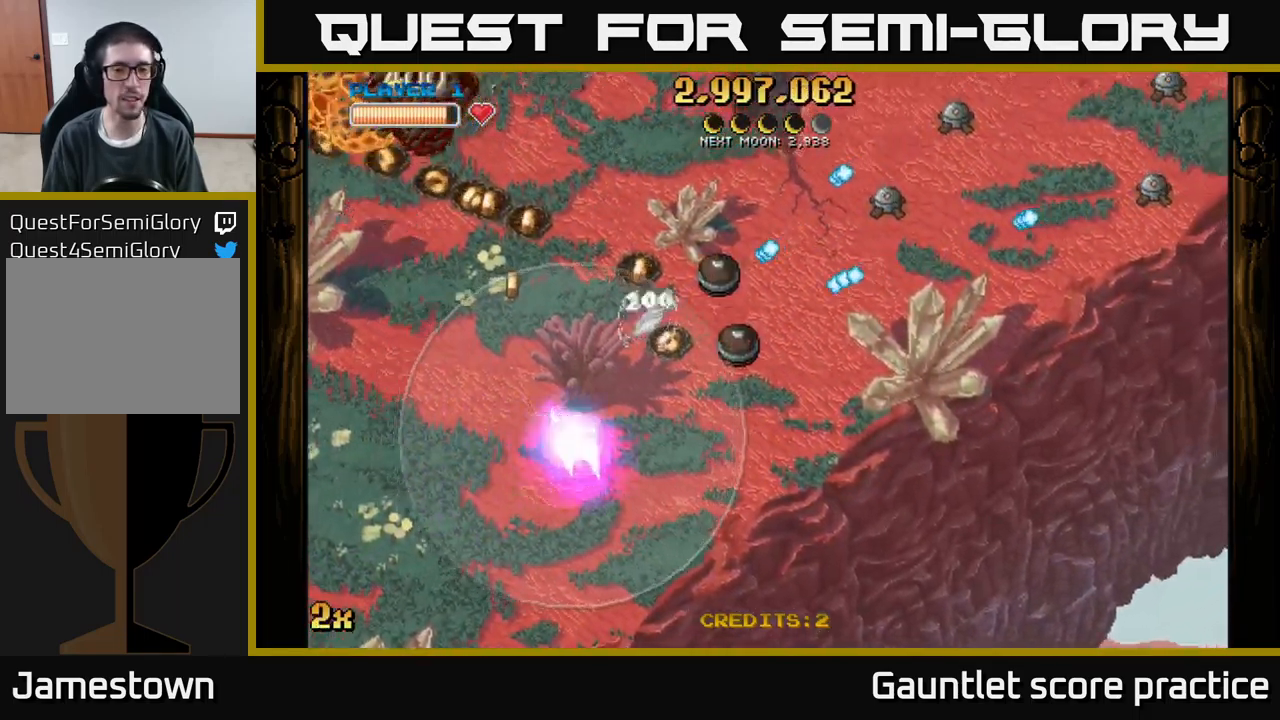
{"buttons": ["A"], "left_stick": "up", "events": [[450, "A", "down"], [500, "left_stick", "up"]]}
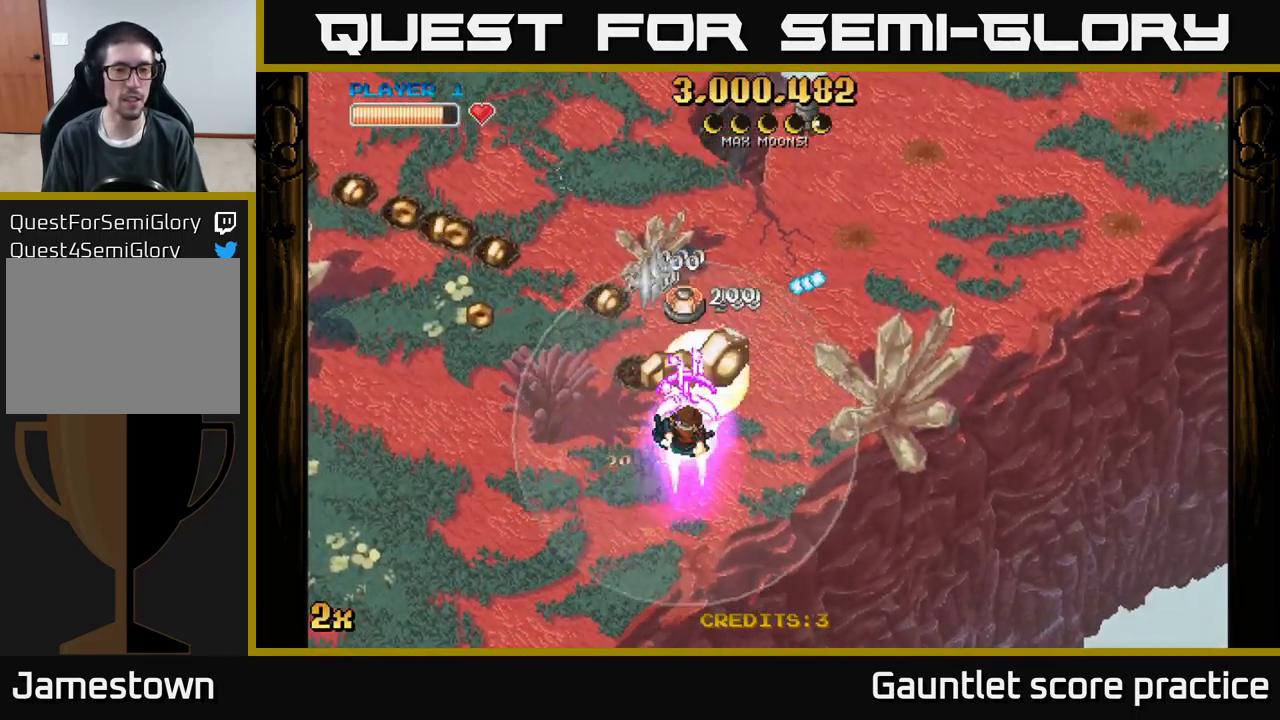
{"buttons": ["A"], "left_stick": "down-right", "events": [[133, "left_stick", "up-right"], [316, "left_stick", "right"], [450, "left_stick", "down-right"]]}
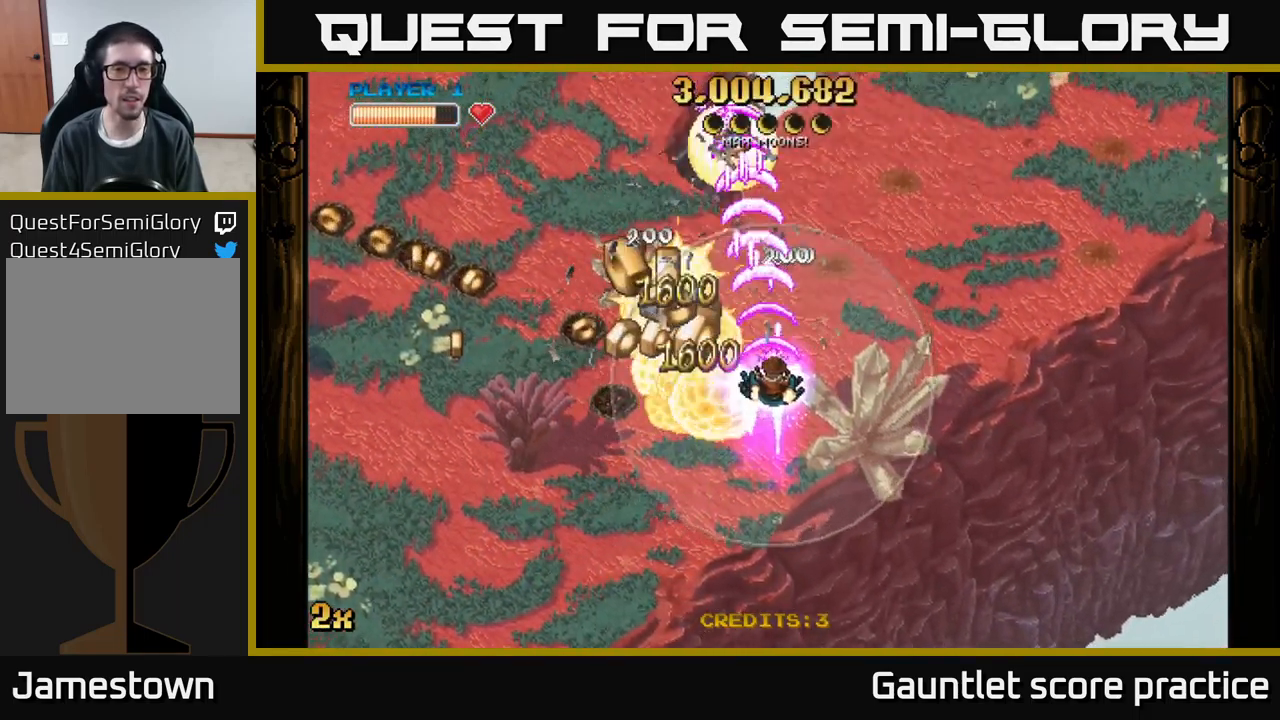
{"buttons": ["A"], "left_stick": "up-left", "events": [[16, "left_stick", "down"], [233, "left_stick", "down-left"], [367, "left_stick", "up-left"]]}
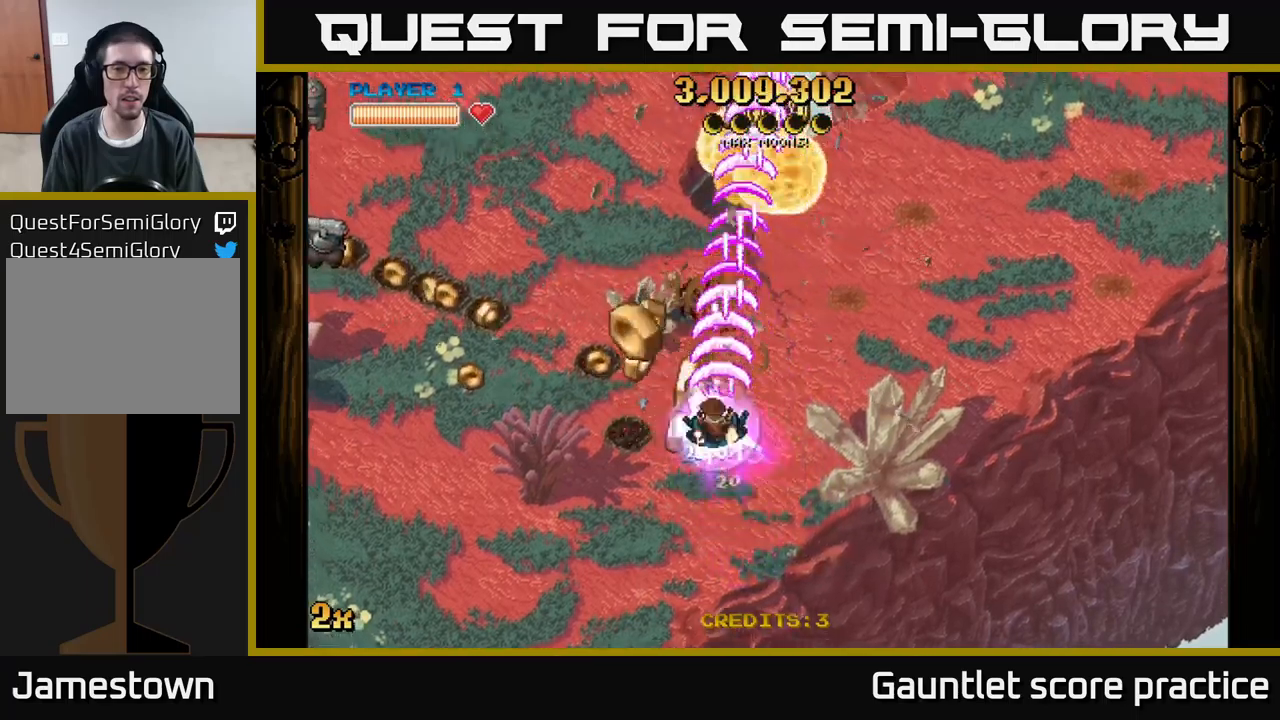
{"buttons": ["A"], "left_stick": "down-left", "events": [[150, "X", "down"], [217, "left_stick", "left"], [350, "X", "up"], [500, "left_stick", "down-left"]]}
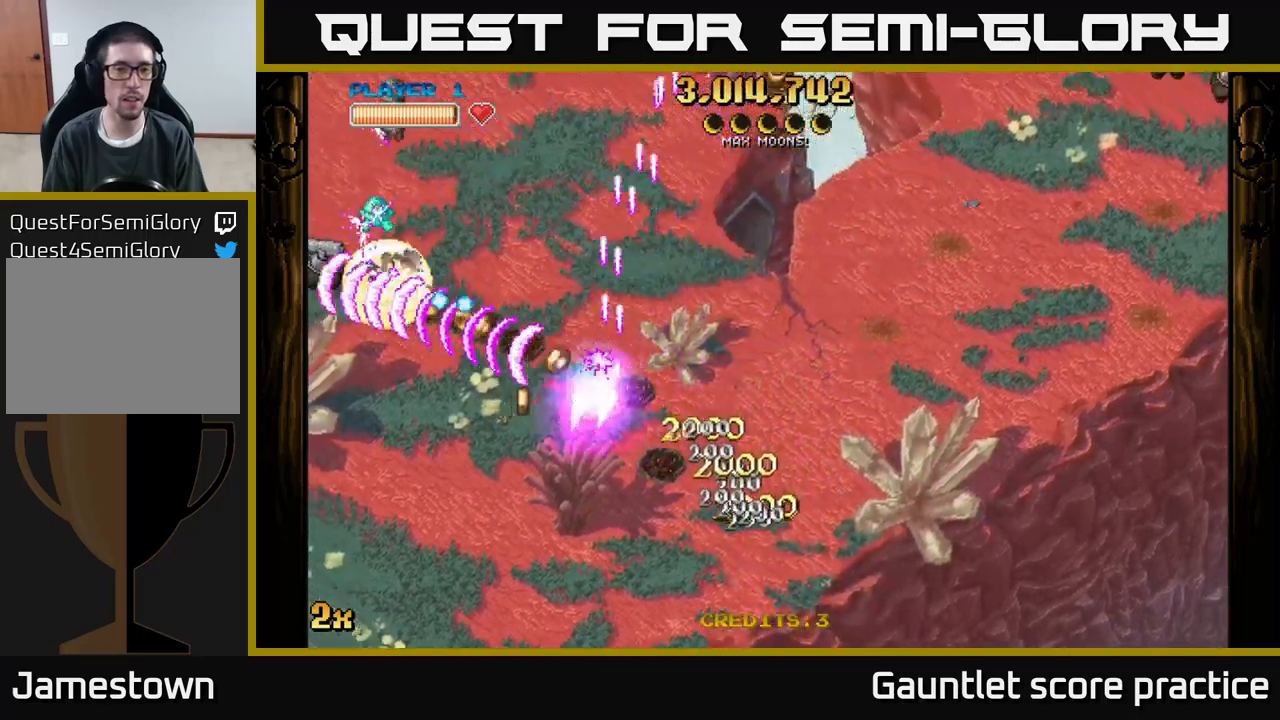
{"buttons": ["A"], "left_stick": "down-left", "events": [[300, "X", "down"], [317, "left_stick", "up"], [433, "left_stick", "left"], [450, "X", "up"], [500, "left_stick", "down-left"]]}
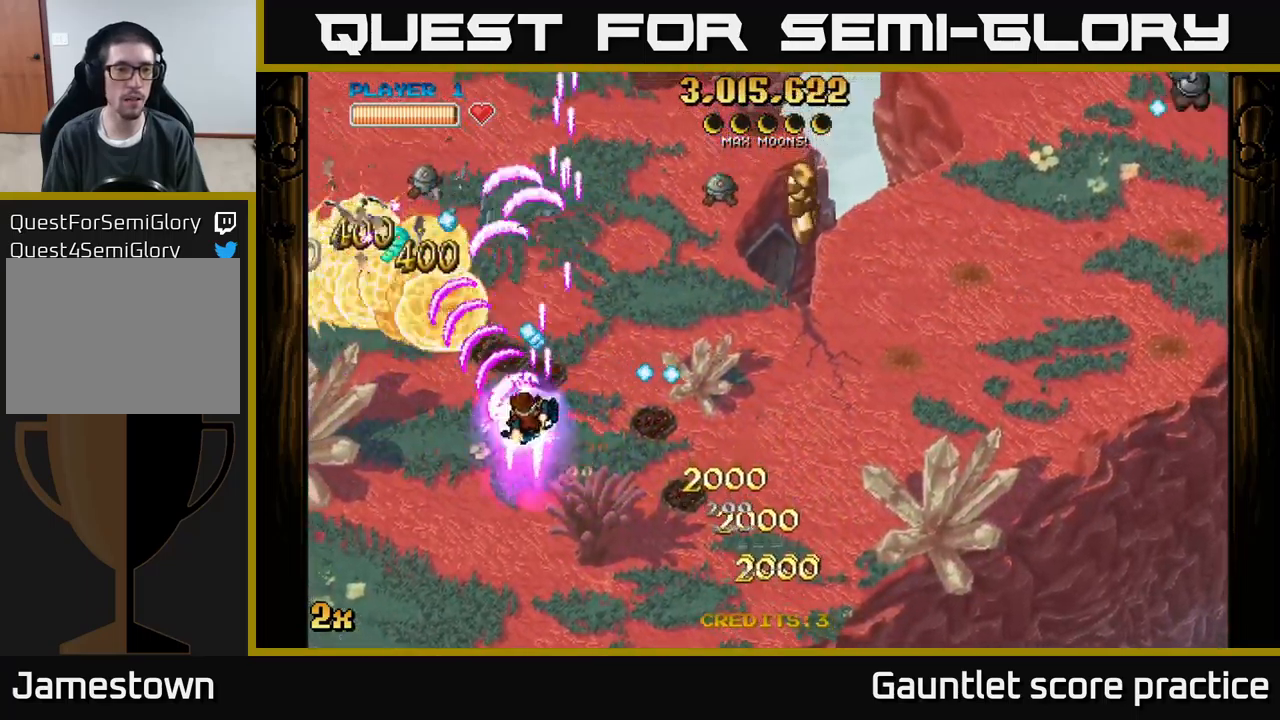
{"buttons": ["A", "X"], "left_stick": "up-right", "events": [[383, "left_stick", "down-right"], [467, "left_stick", "up-right"], [483, "X", "down"]]}
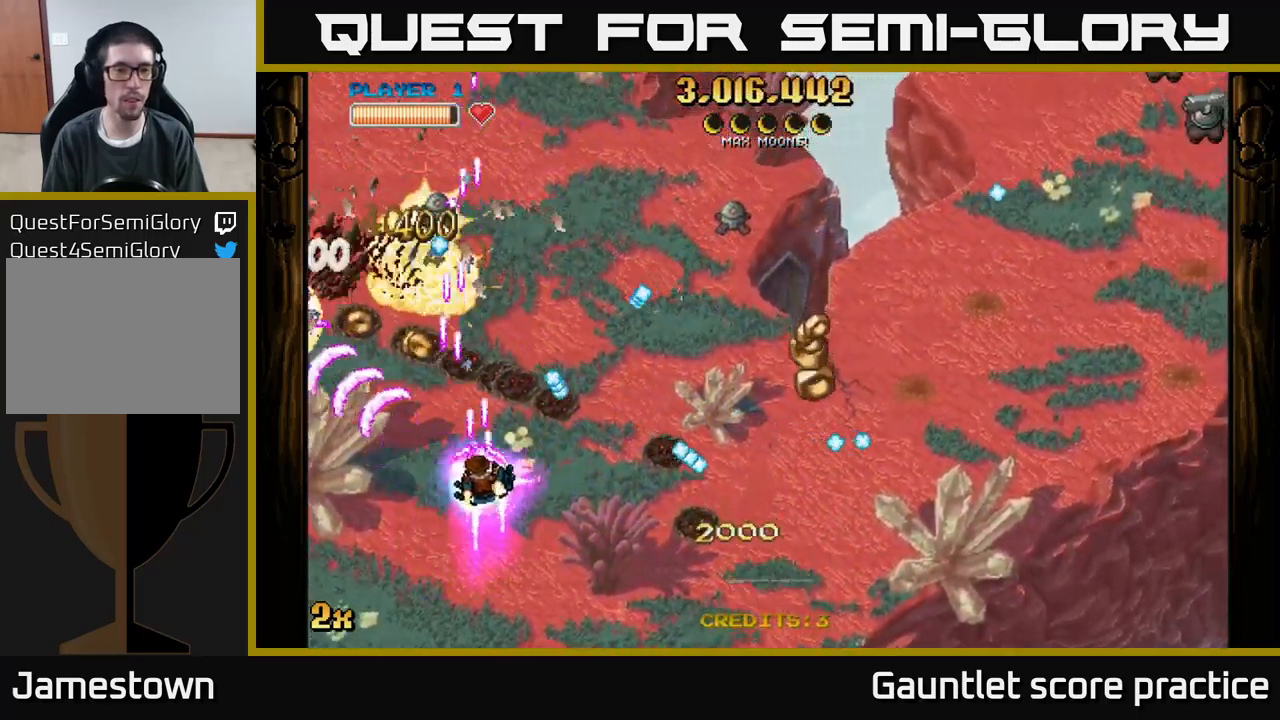
{"buttons": ["A"], "left_stick": "down-right", "events": [[50, "X", "up"], [100, "left_stick", "right"], [433, "left_stick", "down-right"]]}
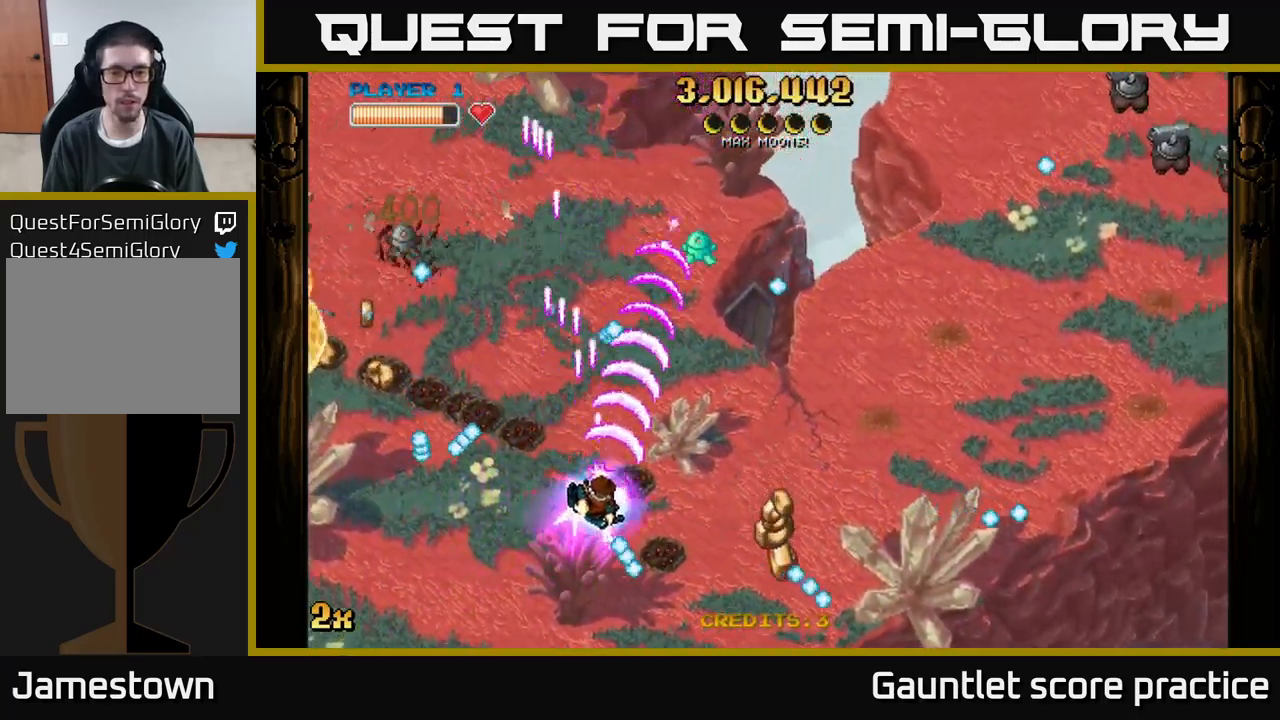
{"buttons": ["A"], "left_stick": "down-right", "events": []}
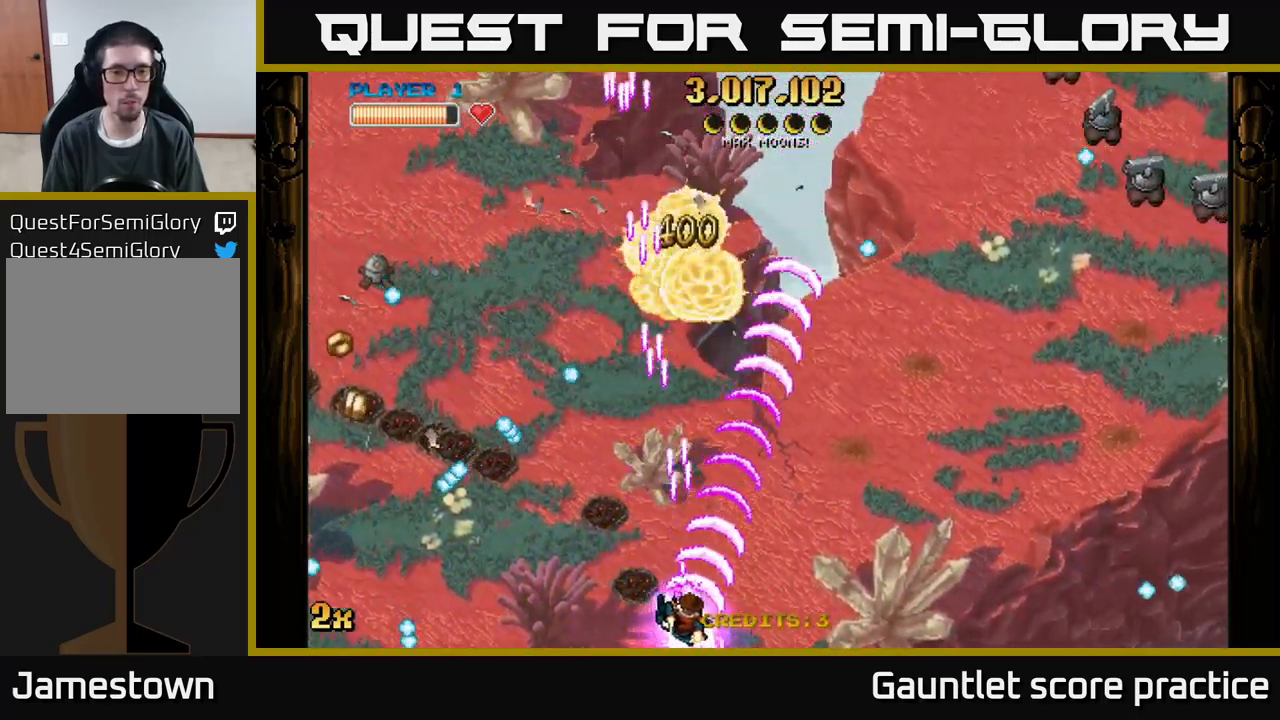
{"buttons": ["A"], "left_stick": "left", "events": [[100, "left_stick", "up-left"], [117, "X", "down"], [233, "X", "up"], [250, "left_stick", "up"], [467, "left_stick", "left"]]}
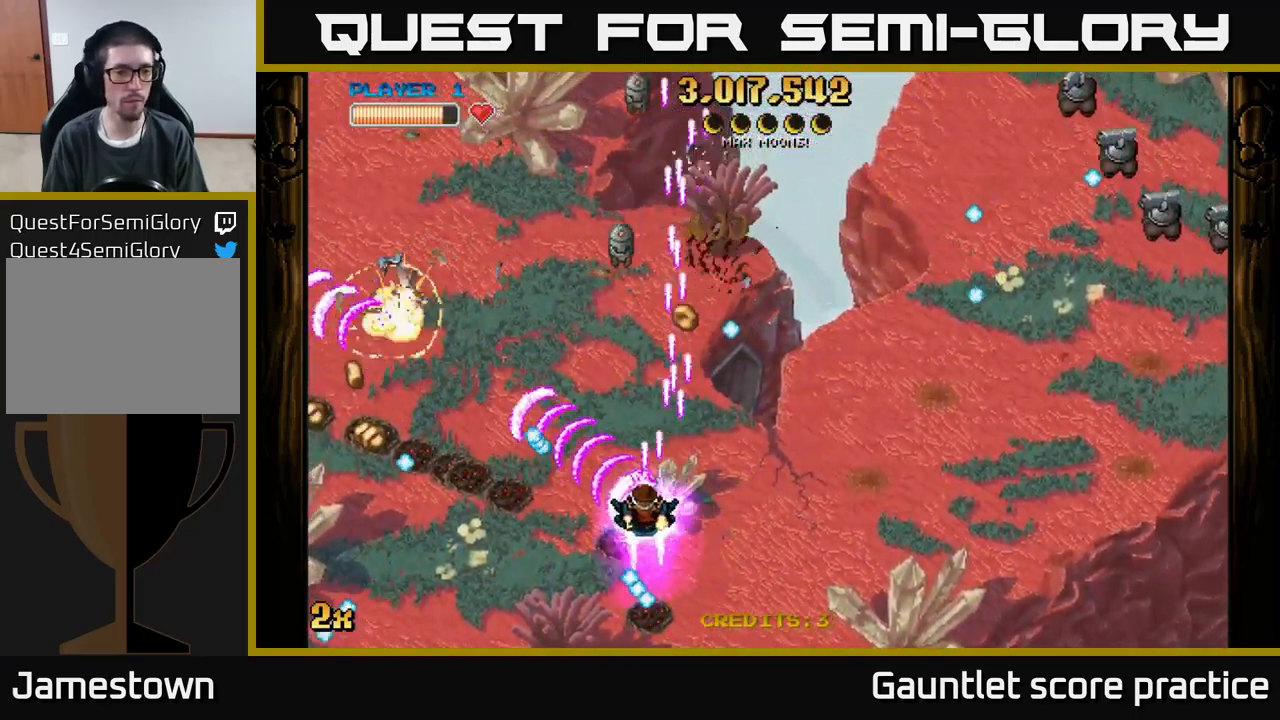
{"buttons": ["A", "X"], "left_stick": "up", "events": [[50, "left_stick", "down-left"], [433, "X", "down"], [450, "left_stick", "up"]]}
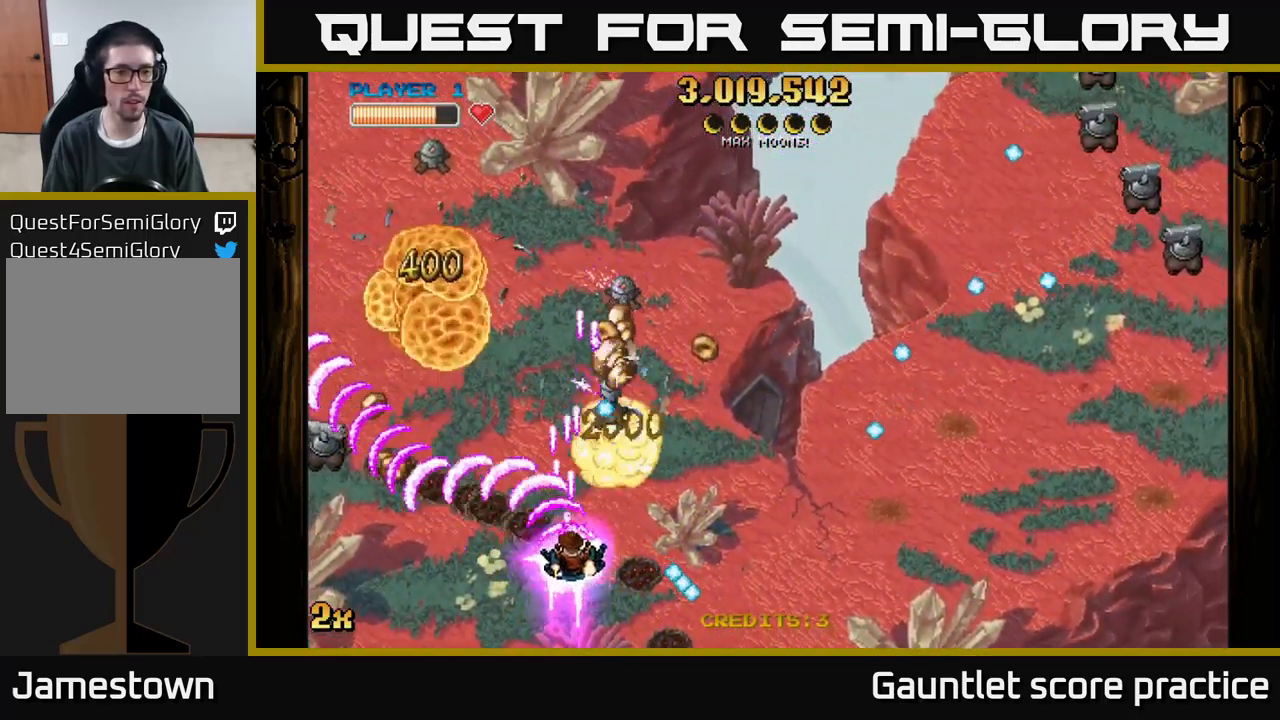
{"buttons": ["A"], "left_stick": "left", "events": [[33, "X", "up"], [50, "left_stick", "down-right"], [100, "left_stick", "down-left"], [217, "left_stick", "down-right"], [333, "left_stick", "up-right"], [467, "left_stick", "left"]]}
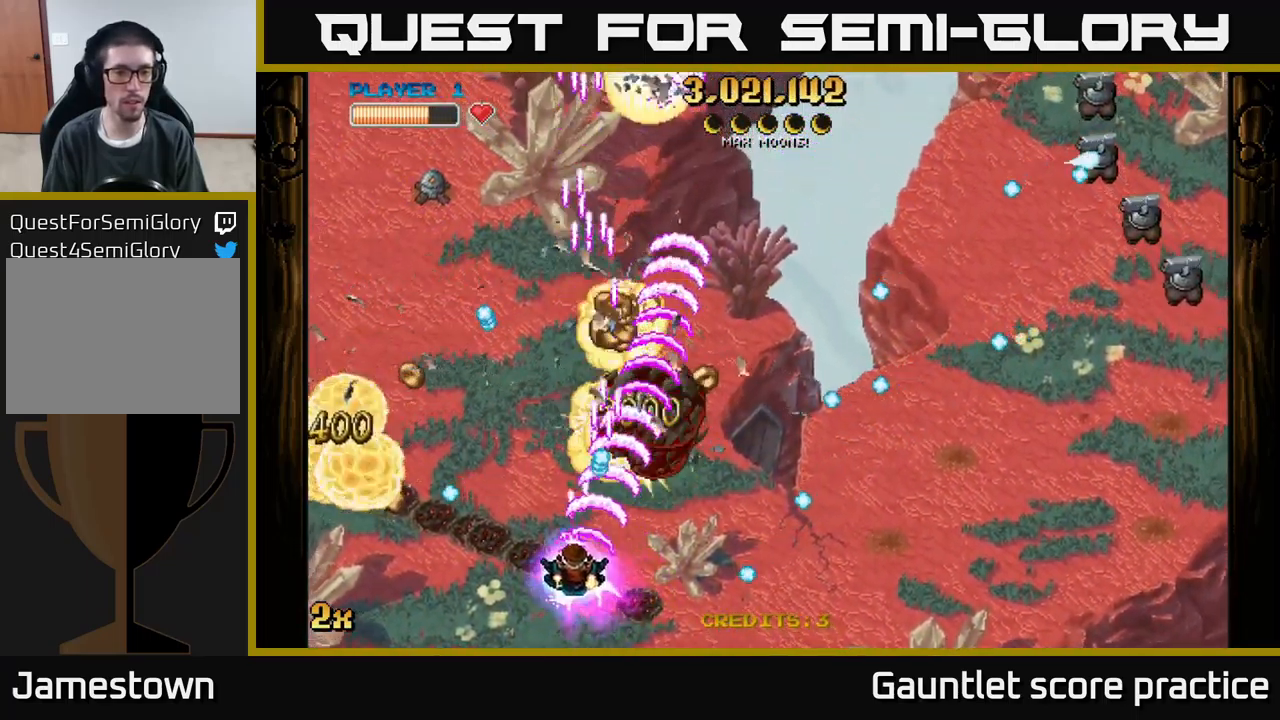
{"buttons": ["A"], "left_stick": "up-left", "events": [[33, "left_stick", "down-left"], [117, "left_stick", "left"], [233, "X", "down"], [233, "left_stick", "up-left"], [333, "X", "up"]]}